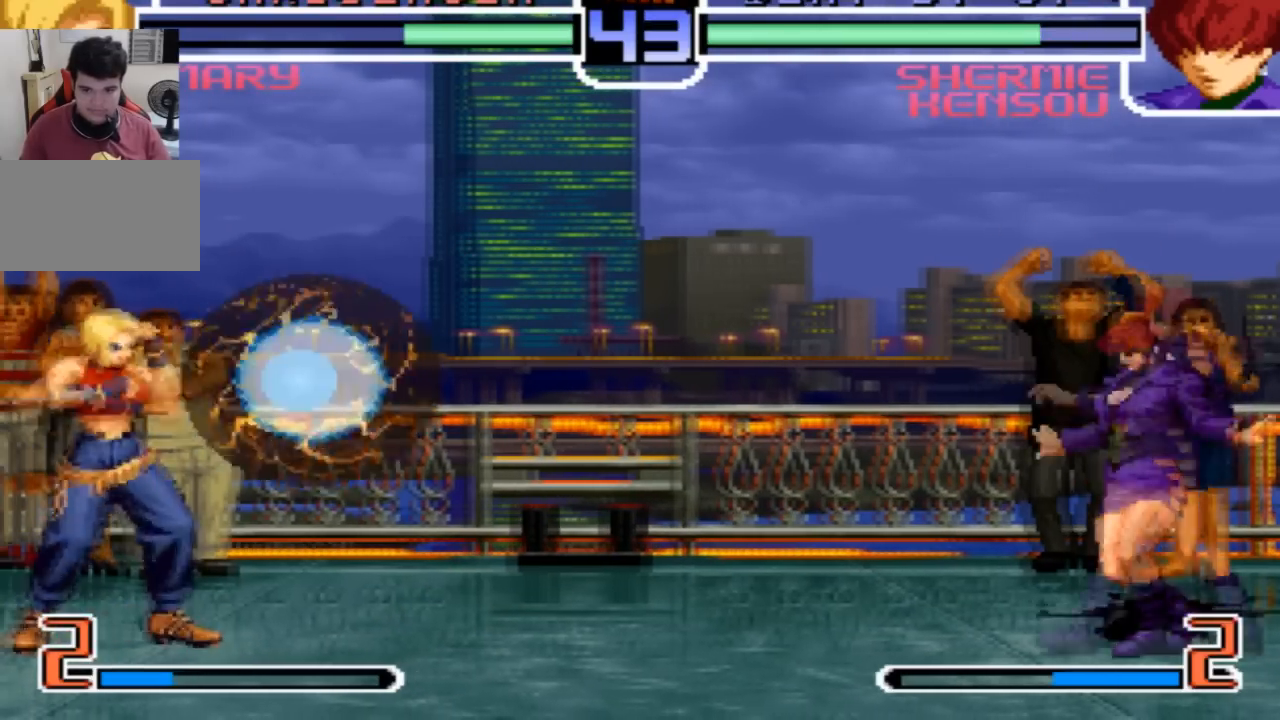
Gameplay with a controller (arcade stick); each line is a JSON object with the inputs held at the frame after it. "events" lists button and stick changes between this image and that frame as [ms after this image, input, new state], when the widget could be followed in between. Not read: L3 R3.
{"buttons": [], "left_stick": "right", "events": [[334, "left_stick", "right"], [400, "left_stick", "center"], [467, "left_stick", "right"]]}
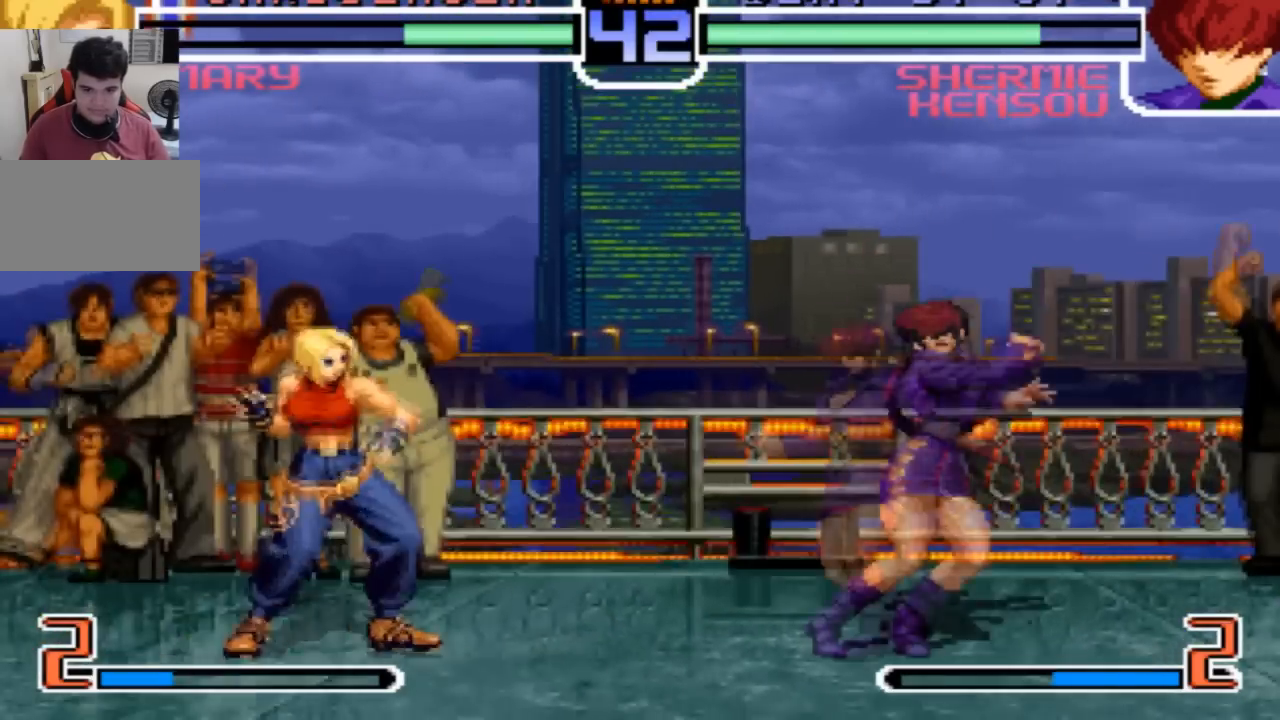
{"buttons": ["TRIANGLE"], "left_stick": "center"}
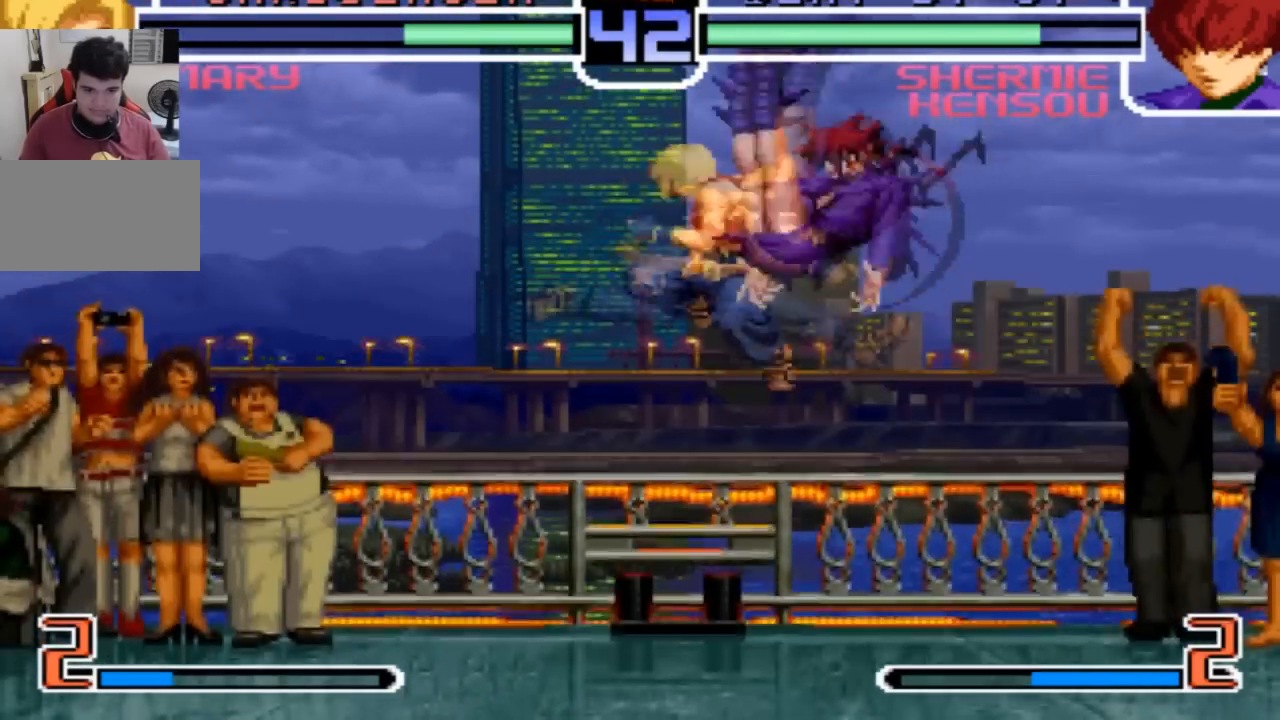
{"buttons": [], "left_stick": "left", "events": [[267, "TRIANGLE", "up"], [367, "left_stick", "right"], [500, "left_stick", "left"]]}
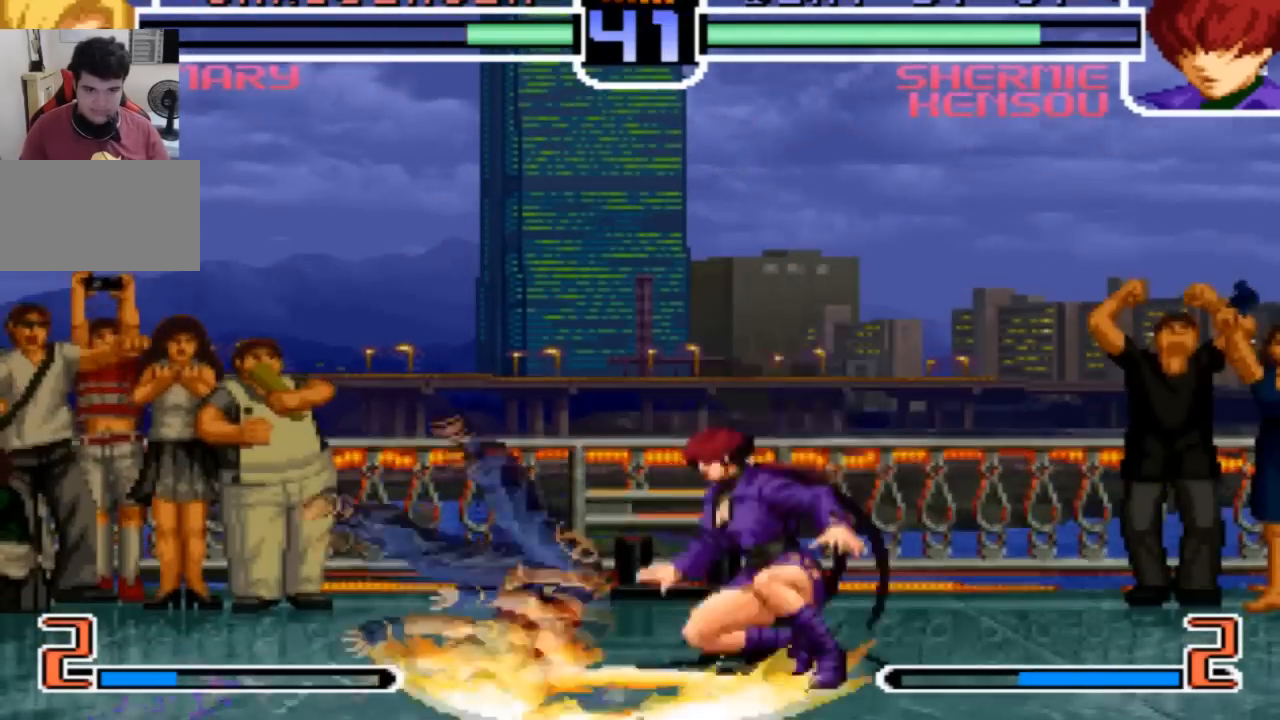
{"buttons": ["SQUARE"], "left_stick": "center", "events": [[67, "SQUARE", "down"], [134, "left_stick", "center"]]}
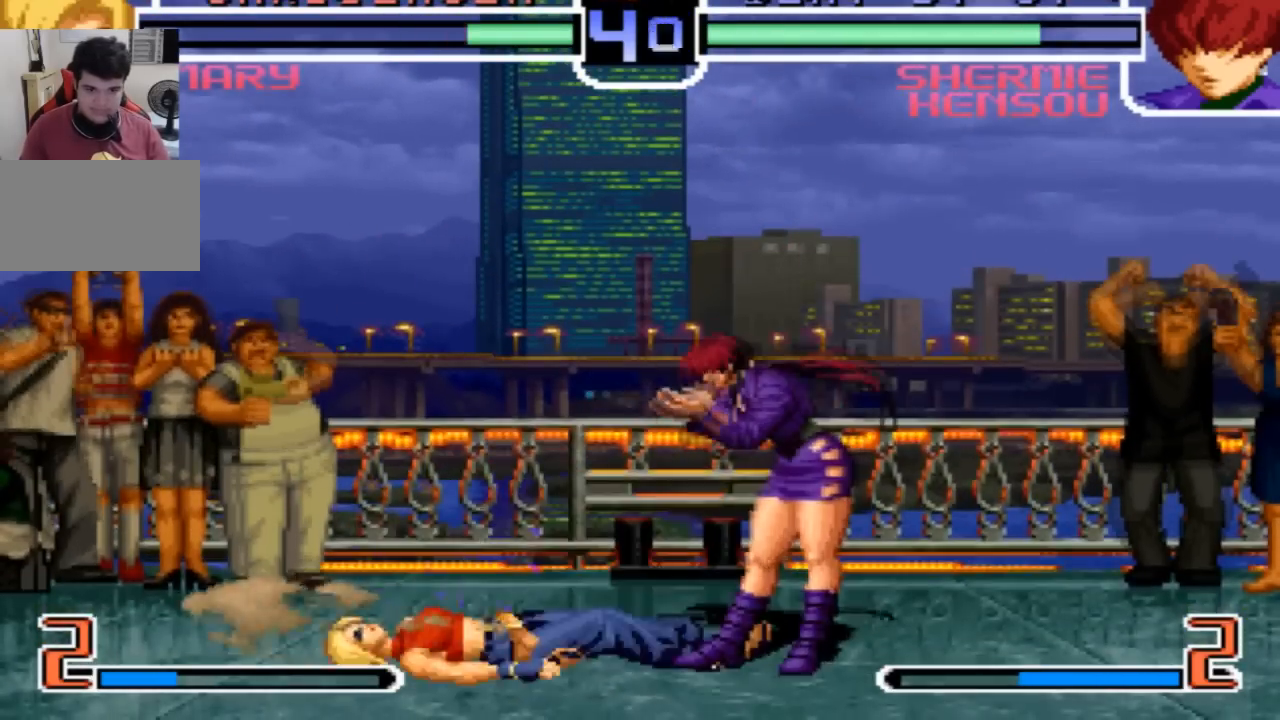
{"buttons": [], "left_stick": "center", "events": [[100, "SQUARE", "up"], [267, "left_stick", "down-right"], [334, "TRIANGLE", "down"], [400, "left_stick", "down-left"], [500, "TRIANGLE", "up"], [500, "left_stick", "center"]]}
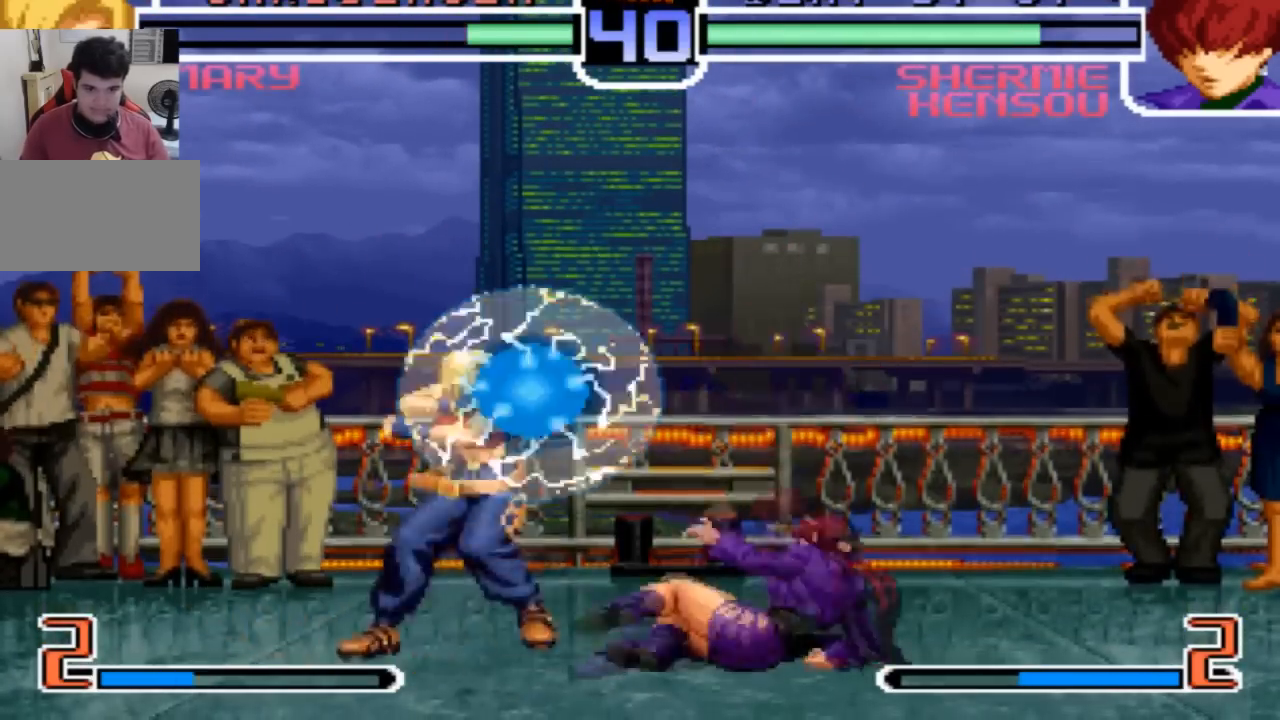
{"buttons": [], "left_stick": "center", "events": [[34, "left_stick", "right"], [100, "left_stick", "down"], [167, "left_stick", "left"], [201, "SQUARE", "down"], [301, "SQUARE", "up"], [301, "left_stick", "center"]]}
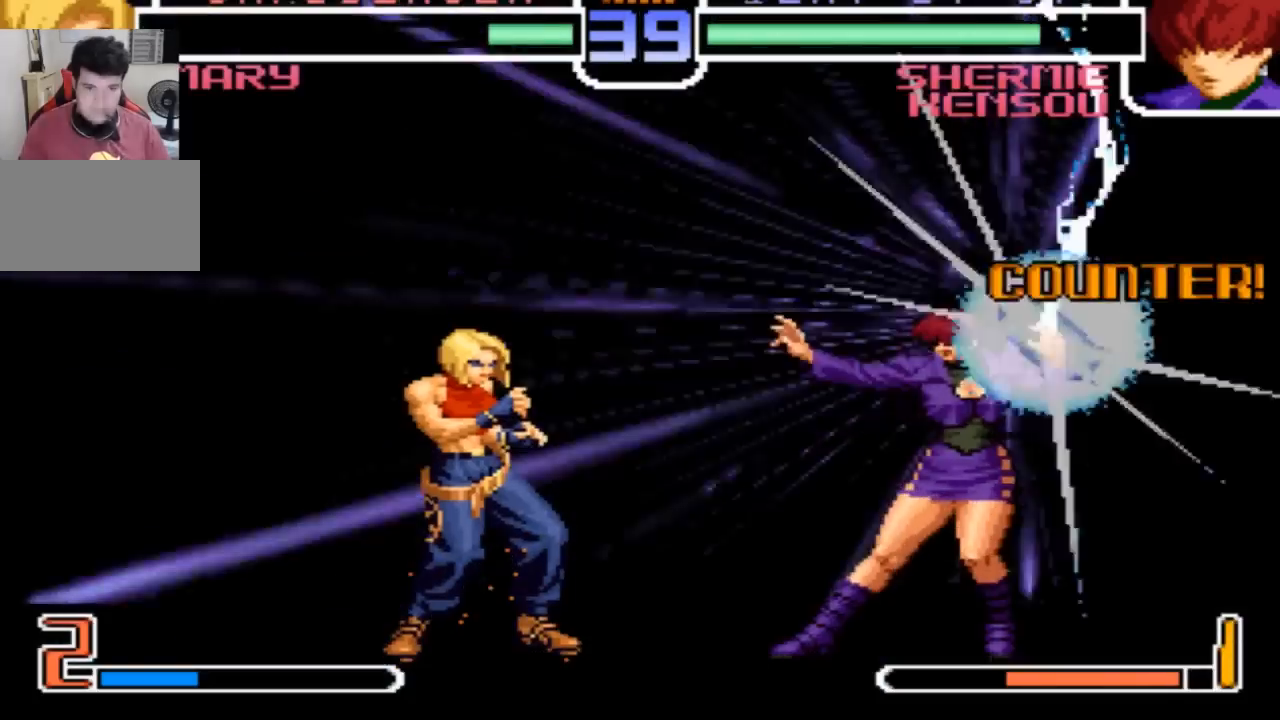
{"buttons": [], "left_stick": "center", "events": []}
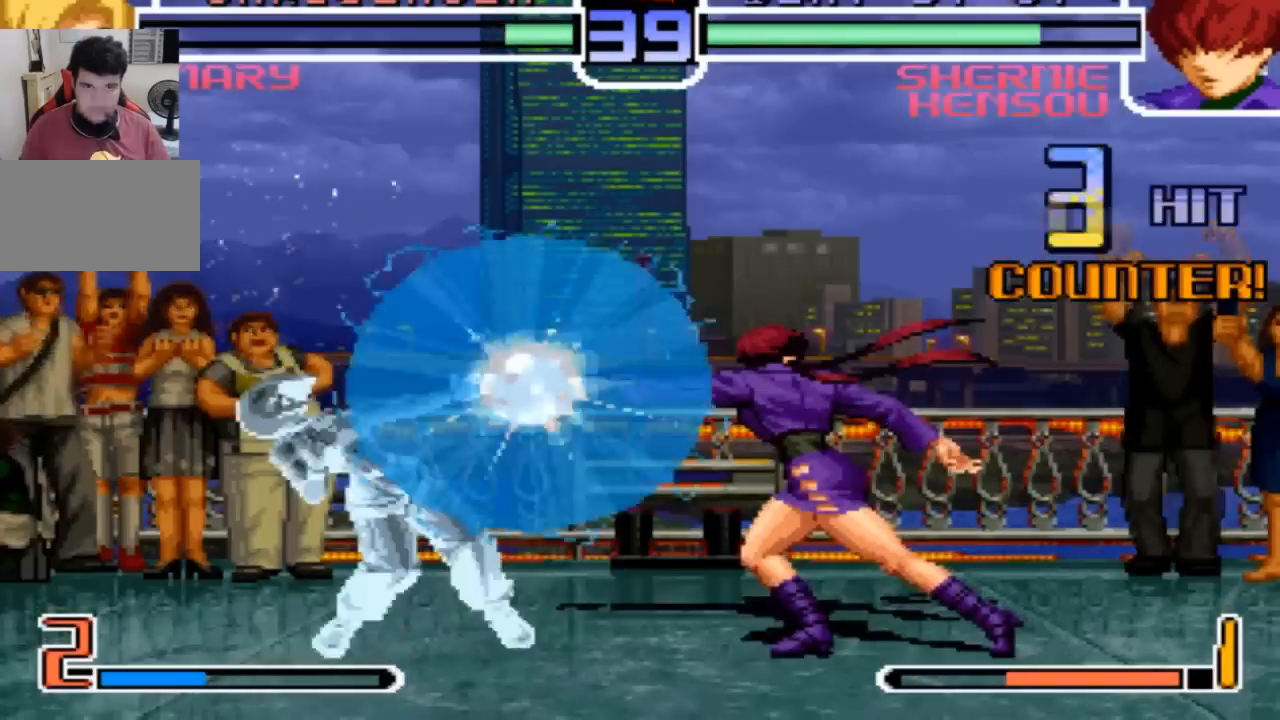
{"buttons": [], "left_stick": "center", "events": []}
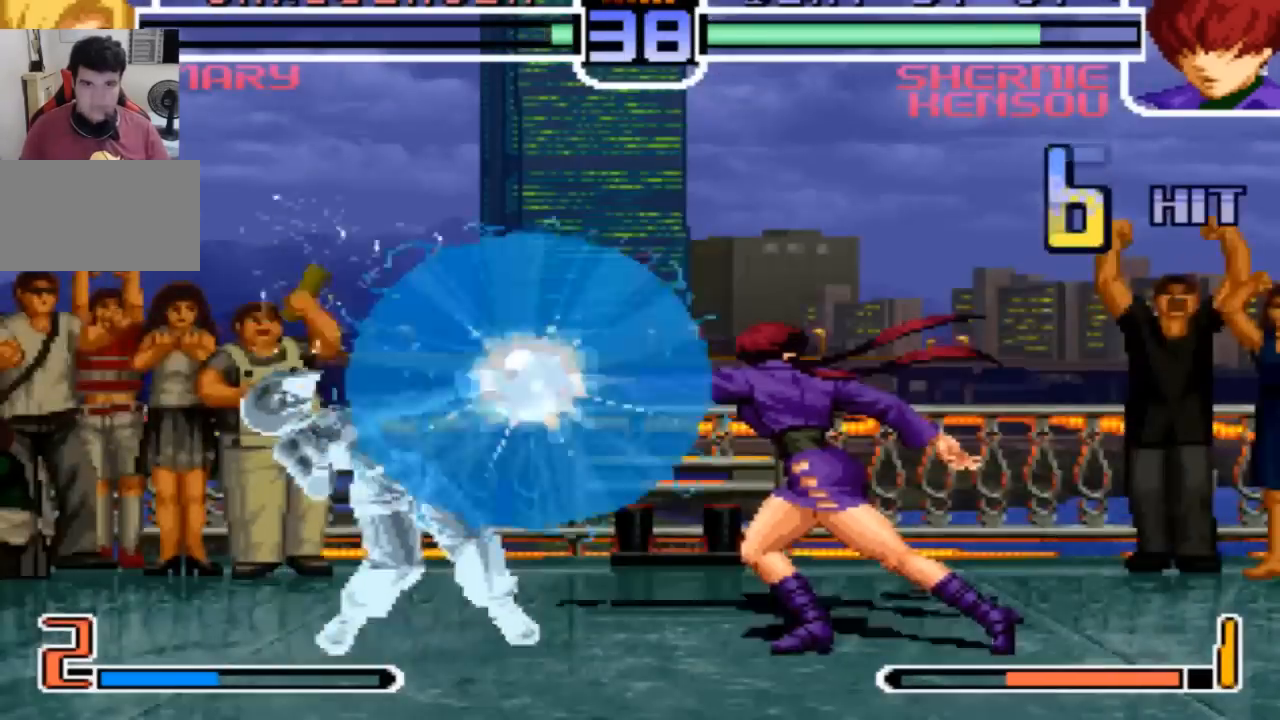
{"buttons": [], "left_stick": "left", "events": [[467, "left_stick", "left"]]}
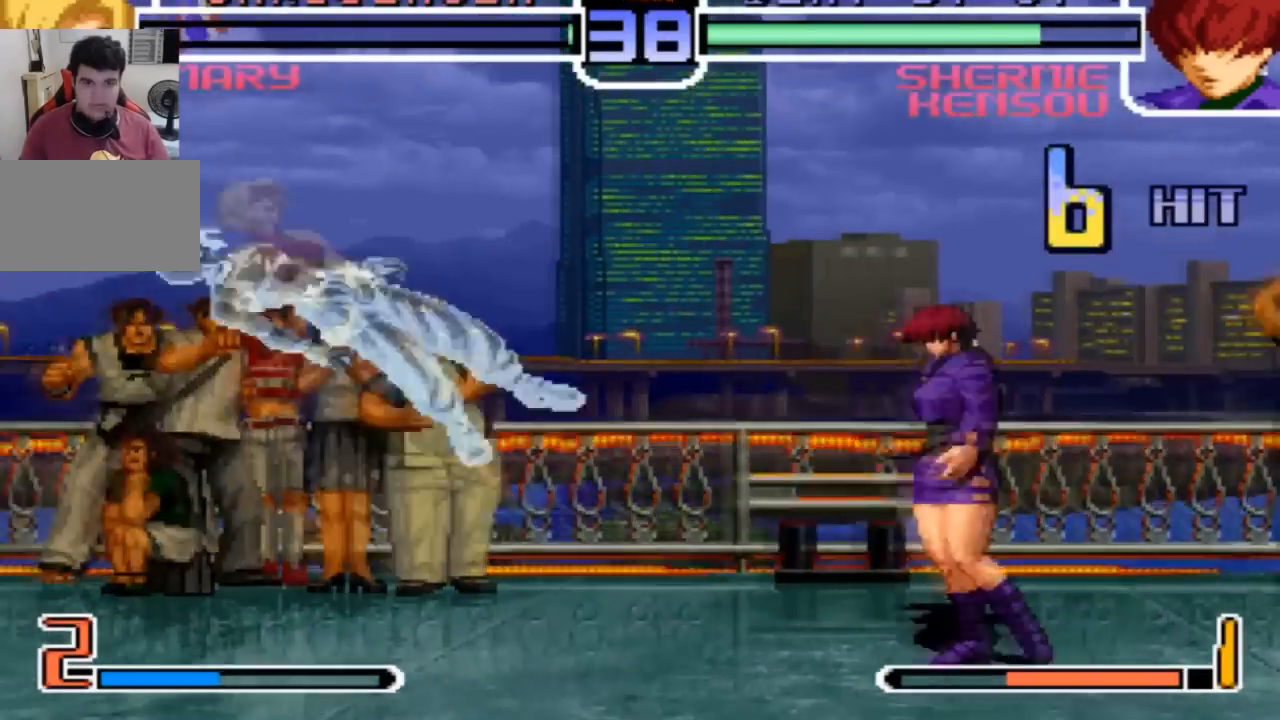
{"buttons": ["CROSS"], "left_stick": "center", "events": [[34, "left_stick", "center"], [234, "left_stick", "down-right"], [301, "left_stick", "down-left"], [367, "left_stick", "left"], [401, "CROSS", "down"], [501, "left_stick", "center"]]}
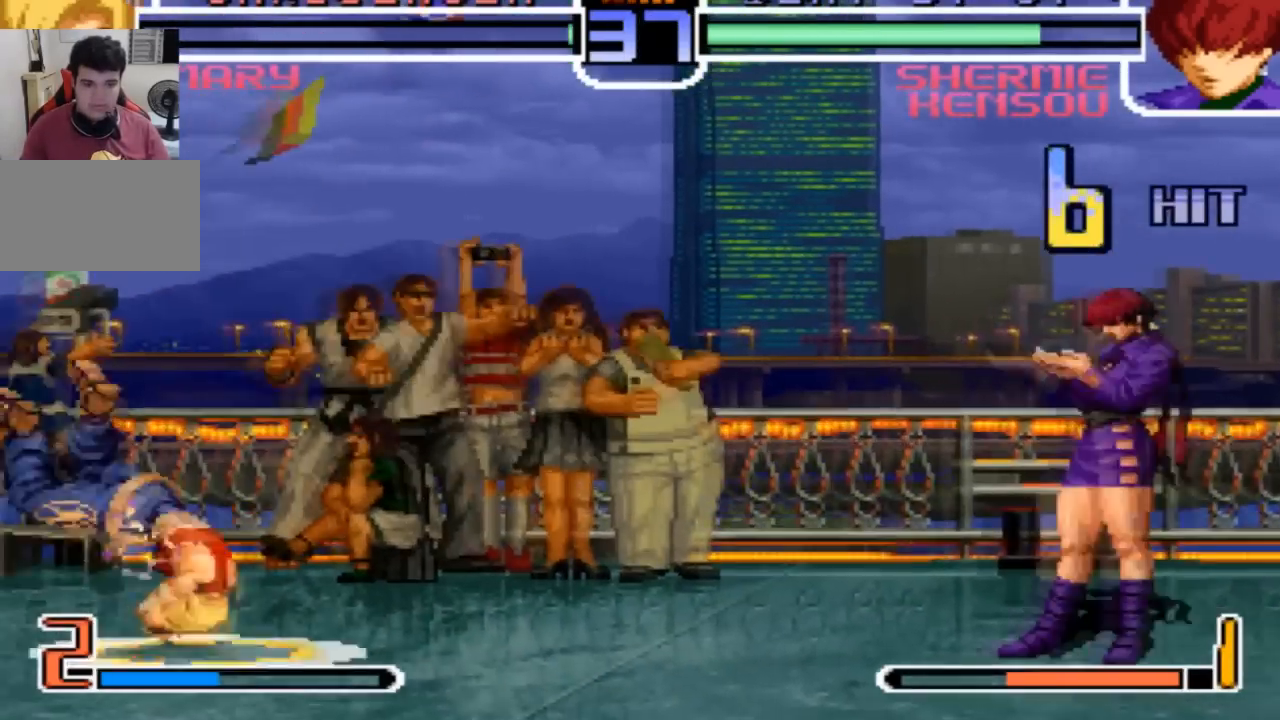
{"buttons": [], "left_stick": "down", "events": [[33, "CROSS", "up"], [434, "left_stick", "right"], [500, "left_stick", "down"]]}
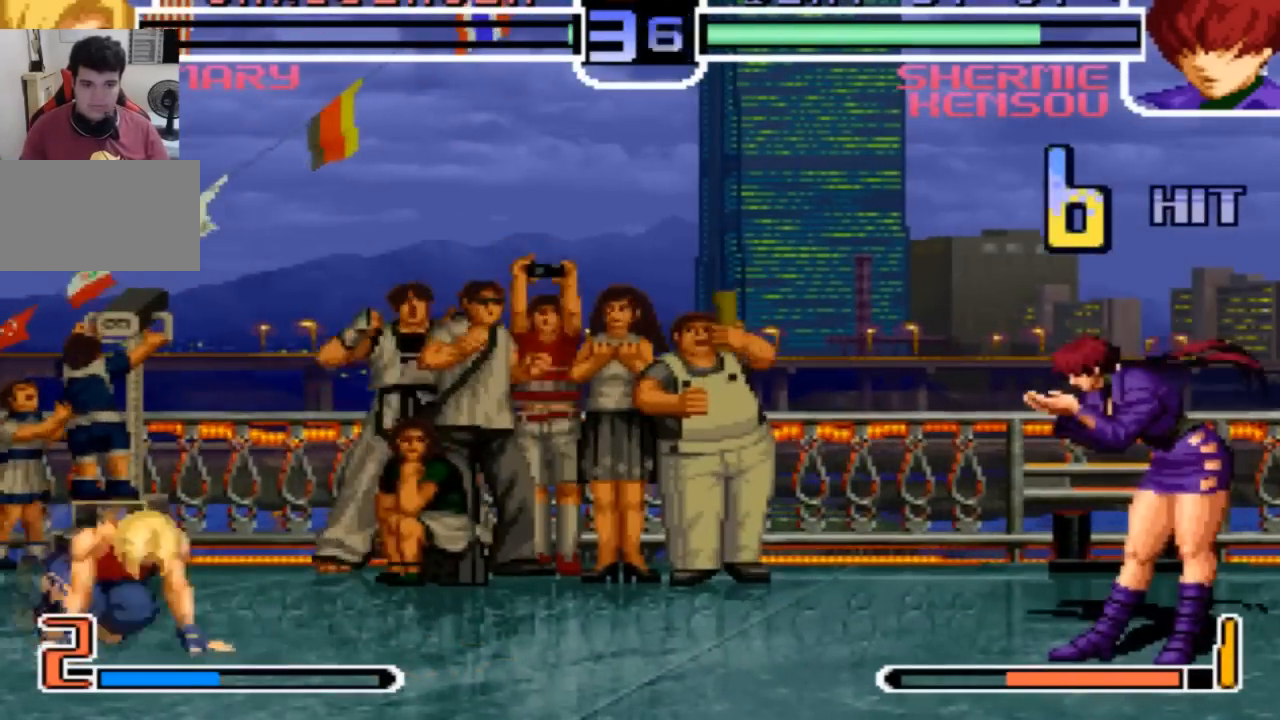
{"buttons": ["CROSS"], "left_stick": "center", "events": [[34, "left_stick", "left"], [100, "left_stick", "center"], [167, "left_stick", "down"], [234, "left_stick", "left"], [301, "CROSS", "down"], [434, "left_stick", "center"]]}
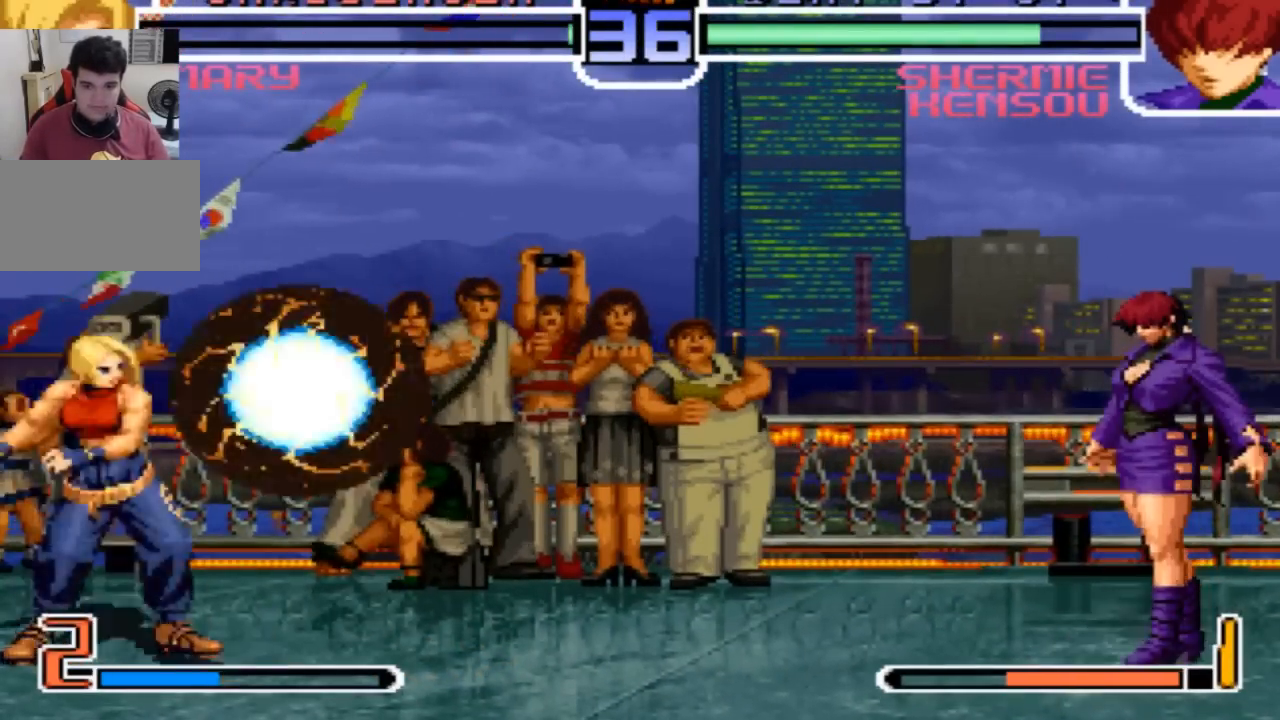
{"buttons": [], "left_stick": "left", "events": [[400, "CROSS", "up"], [400, "left_stick", "down-right"], [500, "left_stick", "left"]]}
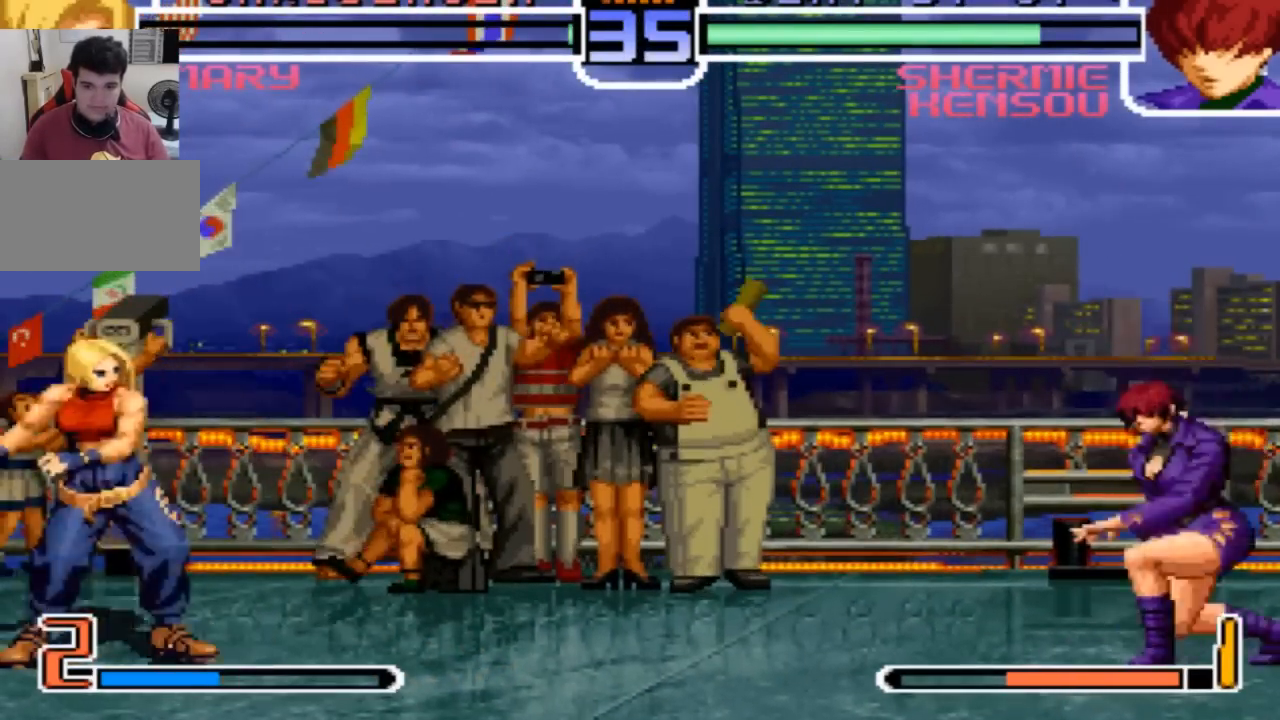
{"buttons": [], "left_stick": "center", "events": [[100, "left_stick", "down"], [201, "left_stick", "left"], [267, "CROSS", "down"], [334, "left_stick", "center"], [401, "CROSS", "up"]]}
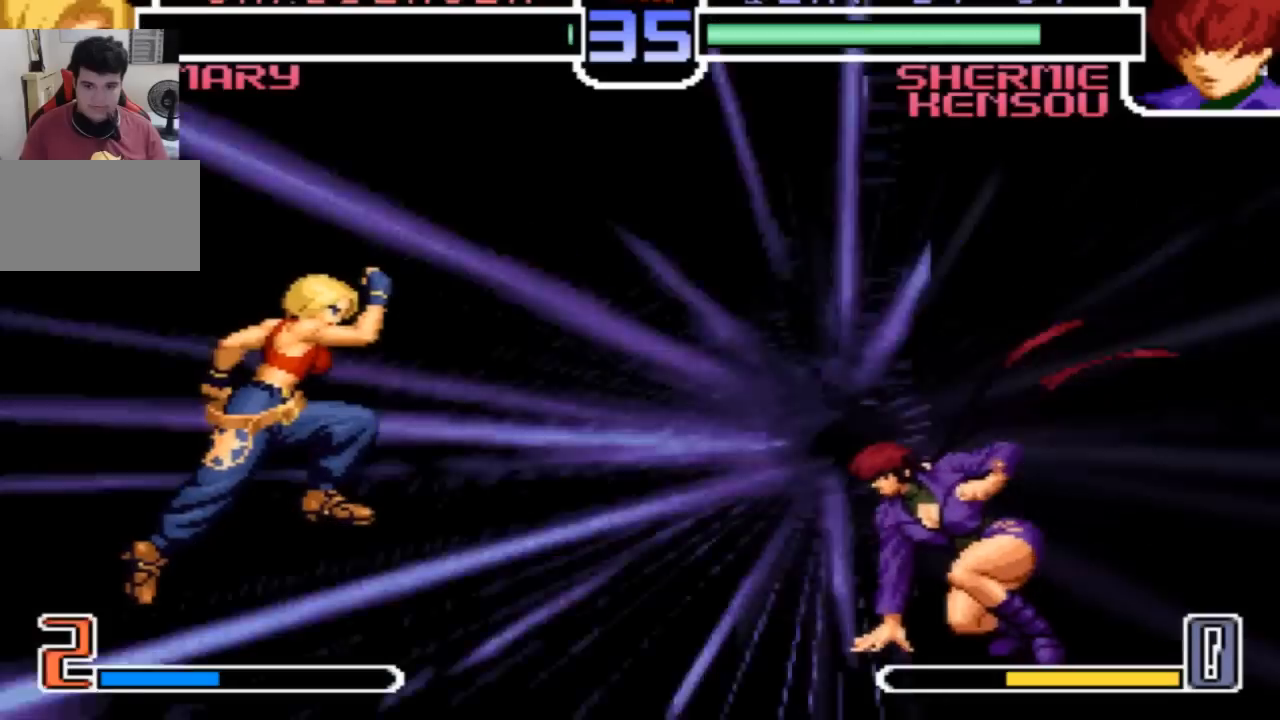
{"buttons": [], "left_stick": "center", "events": []}
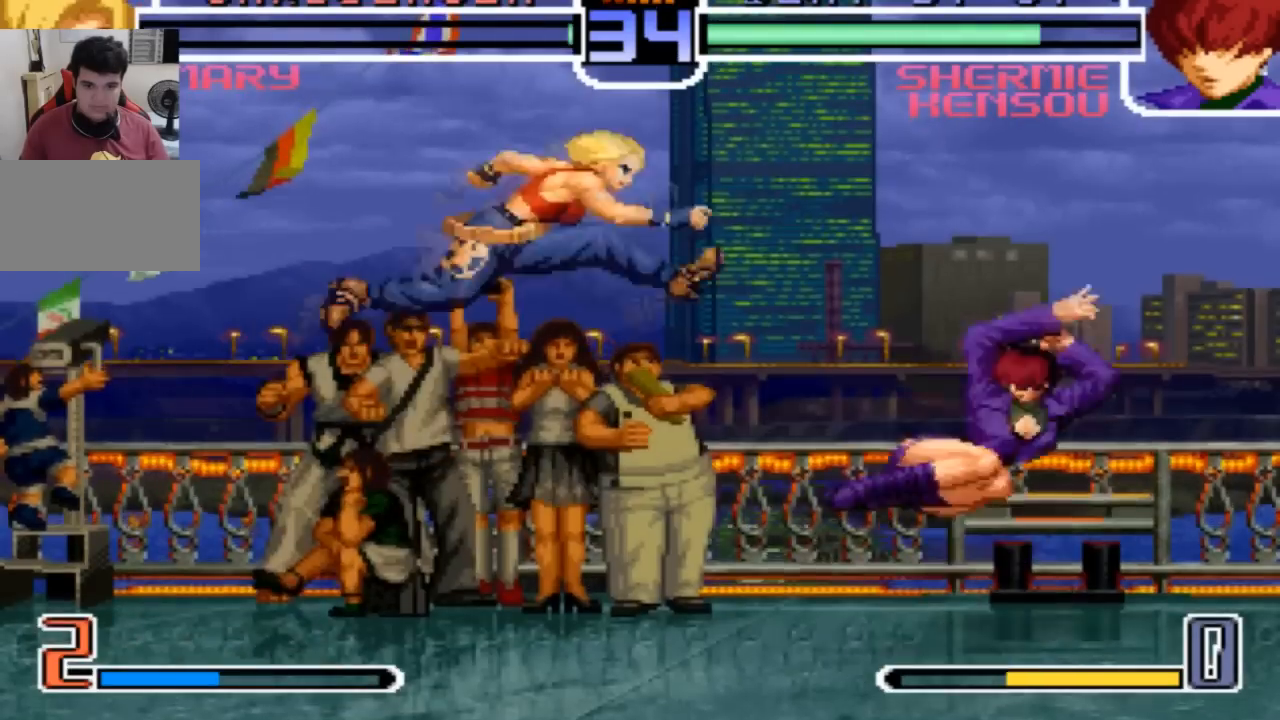
{"buttons": [], "left_stick": "center", "events": []}
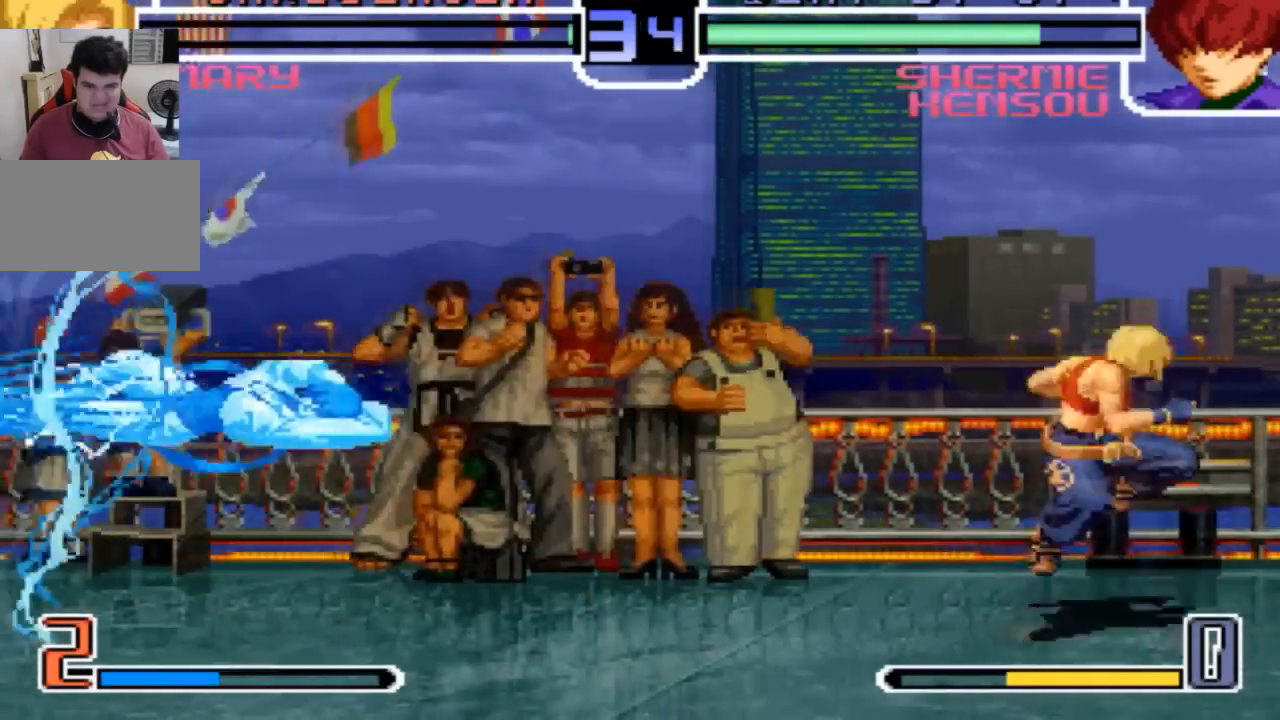
{"buttons": [], "left_stick": "center", "events": []}
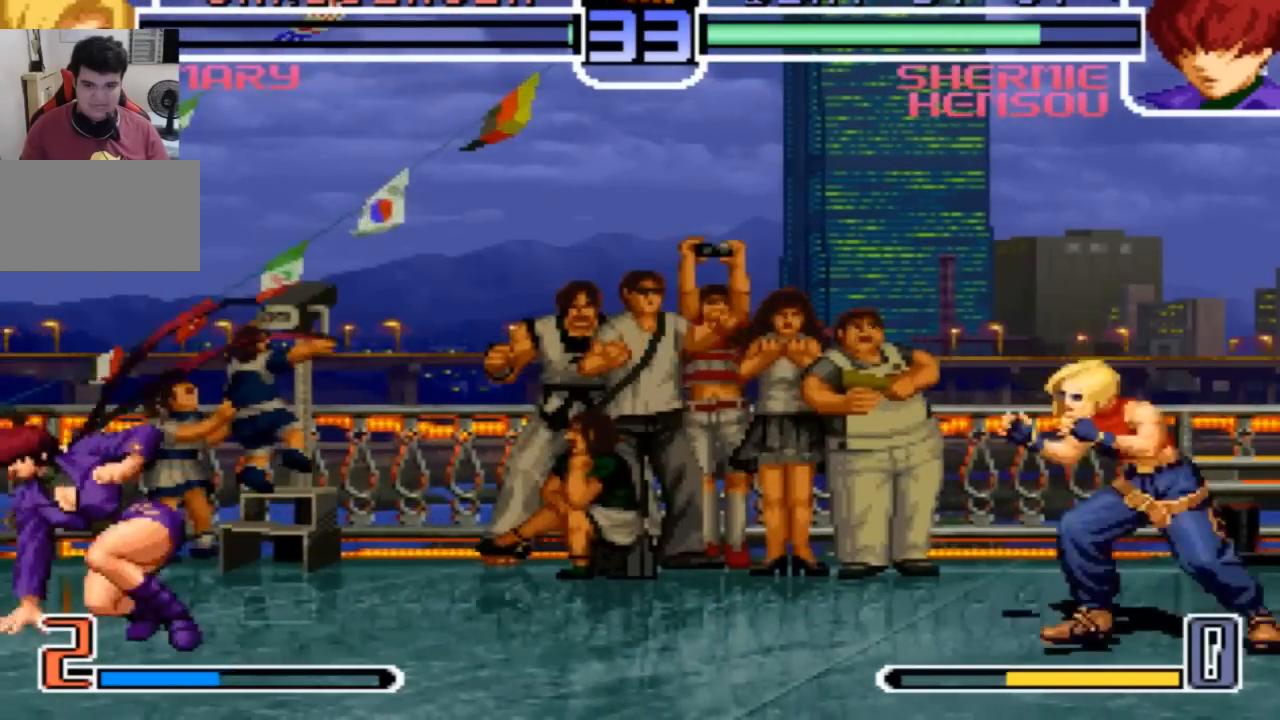
{"buttons": [], "left_stick": "left", "events": [[234, "left_stick", "right"], [434, "left_stick", "left"]]}
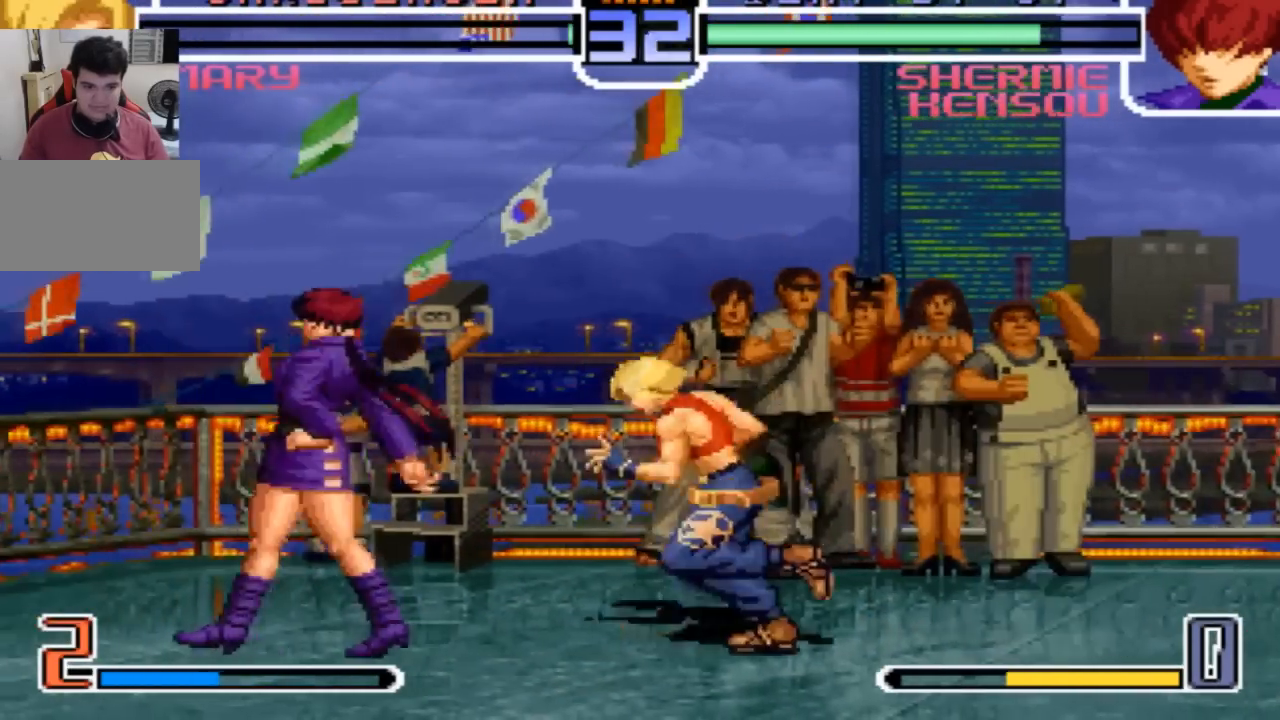
{"buttons": [], "left_stick": "left", "events": [[367, "SQUARE", "down"], [367, "left_stick", "center"], [434, "SQUARE", "up"], [500, "left_stick", "left"]]}
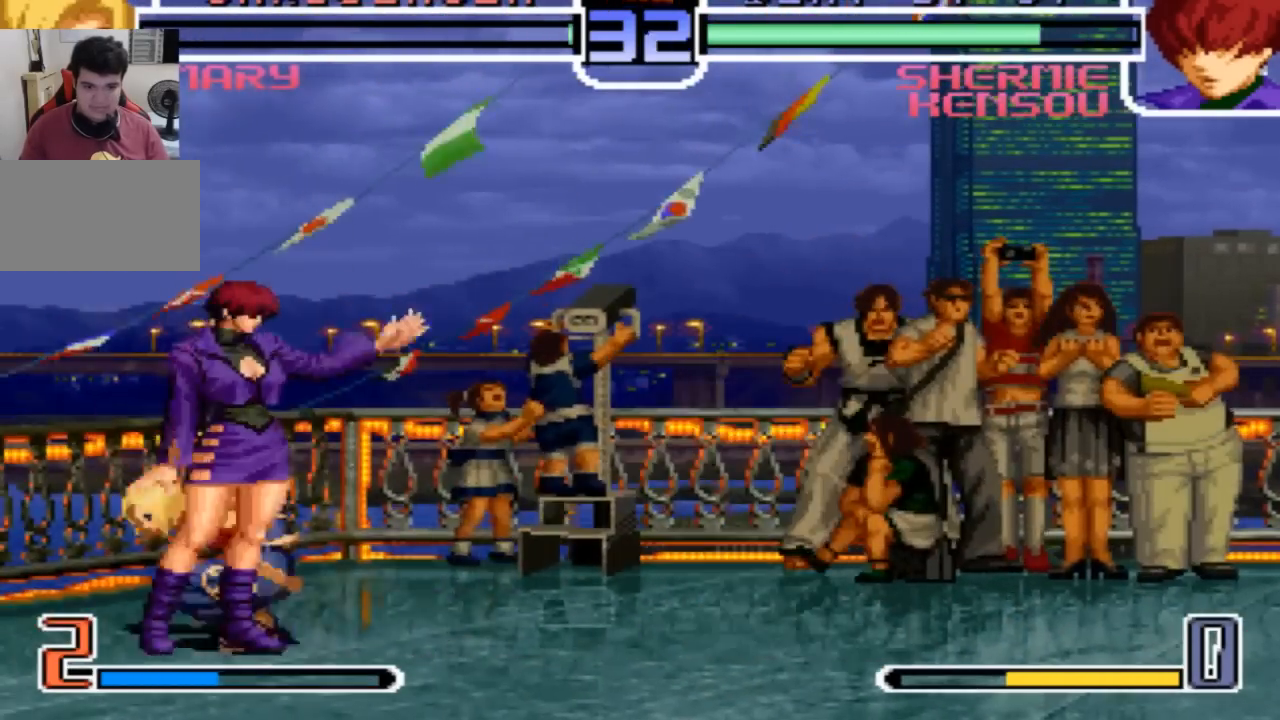
{"buttons": [], "left_stick": "center", "events": [[367, "left_stick", "center"], [401, "SQUARE", "down"], [467, "SQUARE", "up"]]}
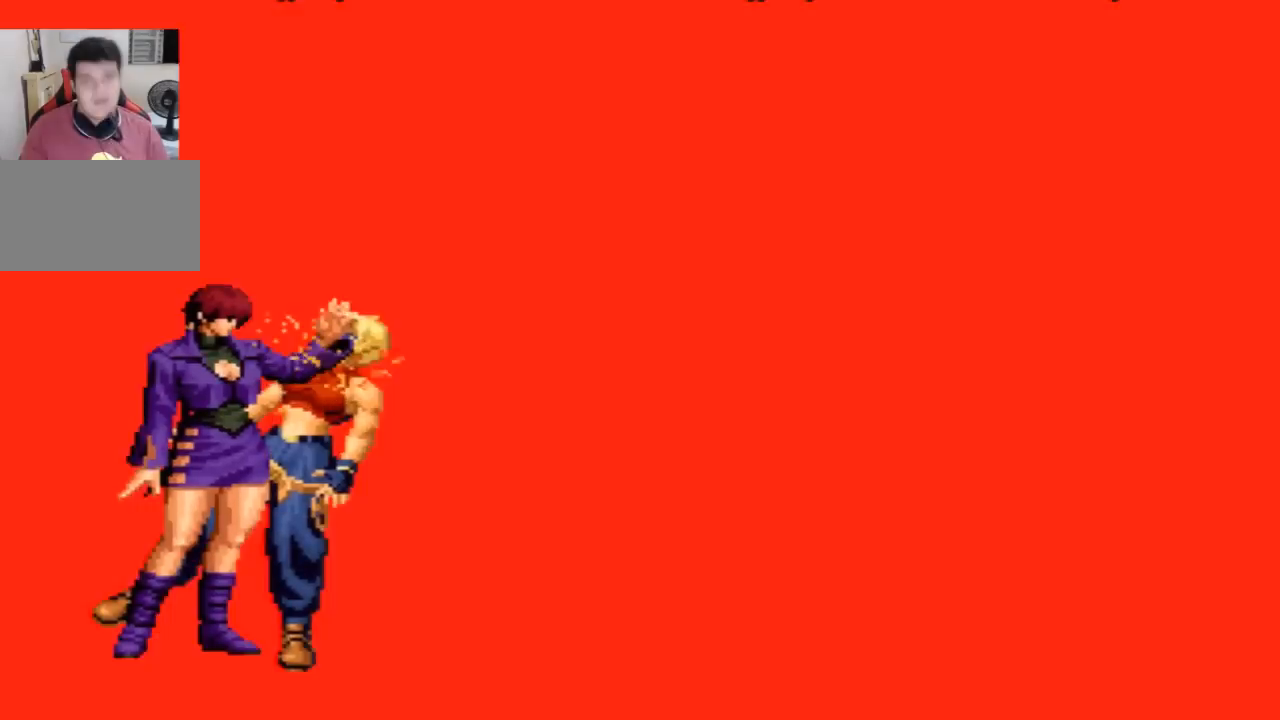
{"buttons": [], "left_stick": "center", "events": [[67, "SQUARE", "down"], [133, "CROSS", "down"], [200, "CROSS", "up"], [200, "SQUARE", "up"]]}
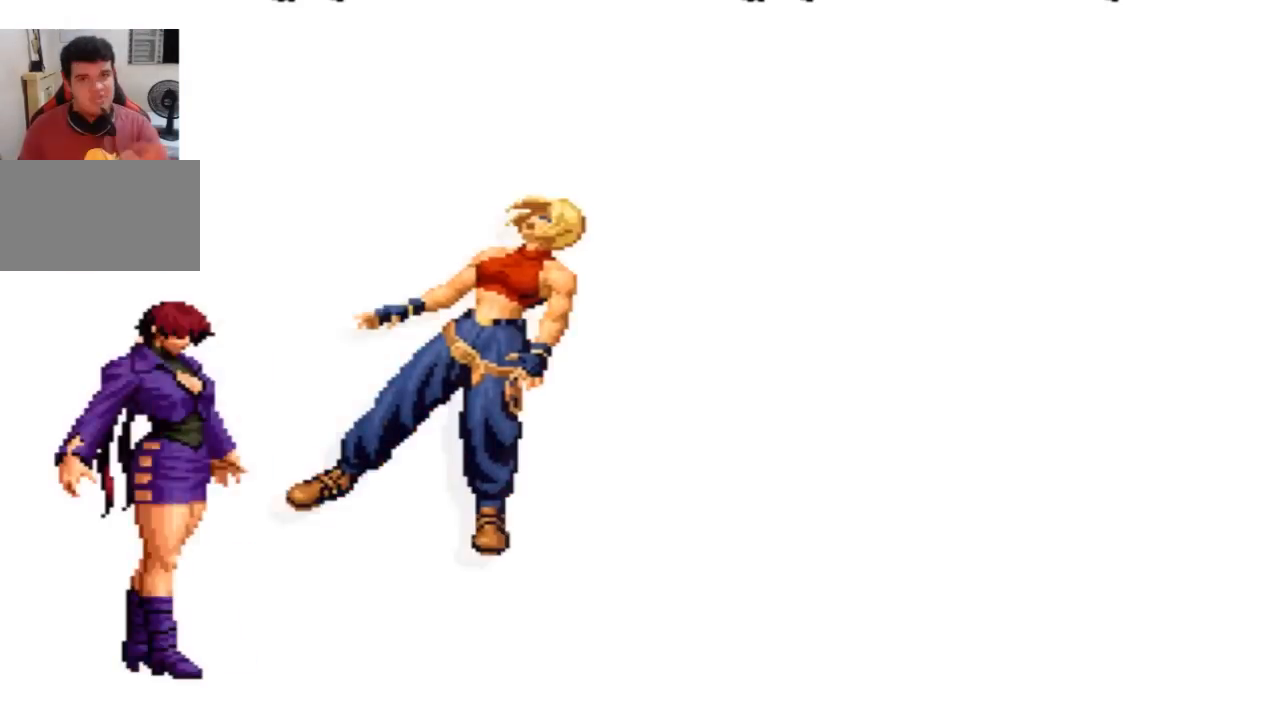
{"buttons": [], "left_stick": "center", "events": [[267, "SQUARE", "down"], [301, "SQUARE", "up"], [467, "SQUARE", "down"], [501, "SQUARE", "up"]]}
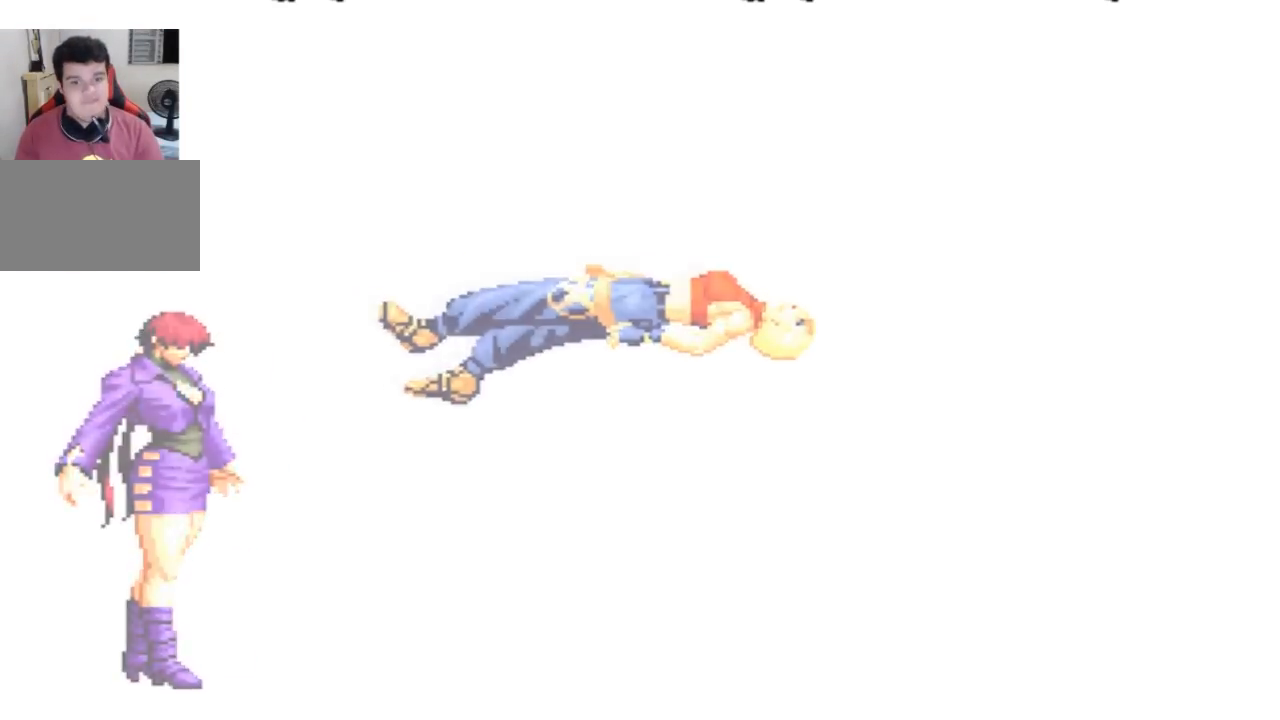
{"buttons": [], "left_stick": "center", "events": [[100, "SQUARE", "down"], [200, "SQUARE", "up"], [267, "SQUARE", "down"], [300, "SQUARE", "up"]]}
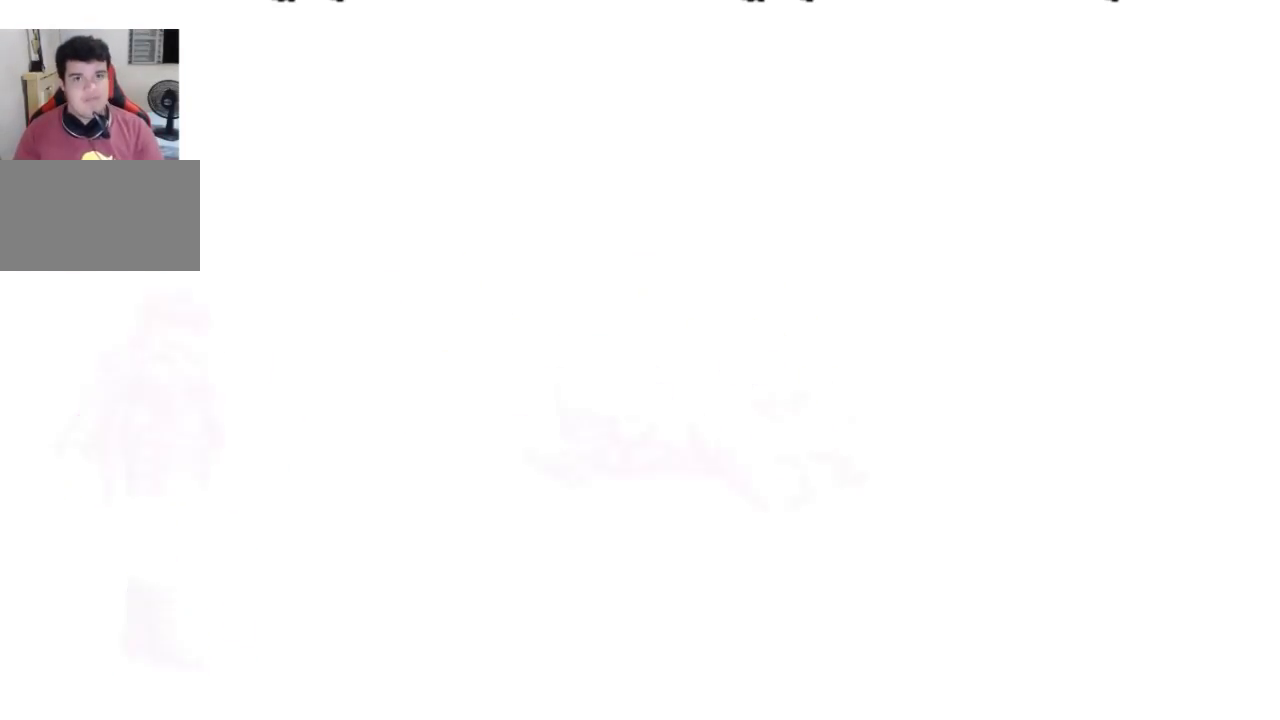
{"buttons": [], "left_stick": "center", "events": [[34, "SQUARE", "down"], [67, "SQUARE", "up"], [201, "SQUARE", "down"], [234, "SQUARE", "up"]]}
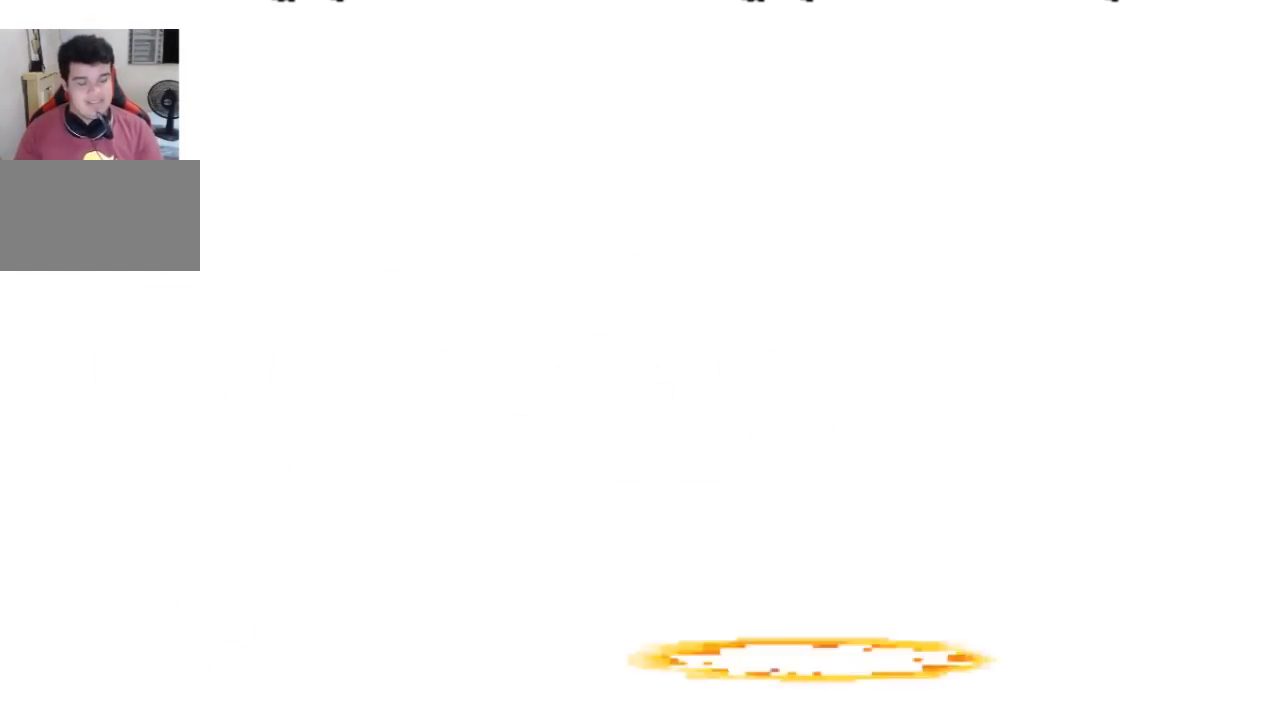
{"buttons": ["SQUARE", "TRIANGLE", "R2"], "left_stick": "center", "events": [[67, "SQUARE", "down"], [100, "SQUARE", "up"], [200, "R2", "down"], [200, "SQUARE", "down"], [233, "R2", "up"], [267, "SQUARE", "up"], [367, "R2", "down"], [367, "TRIANGLE", "down"], [467, "SQUARE", "down"]]}
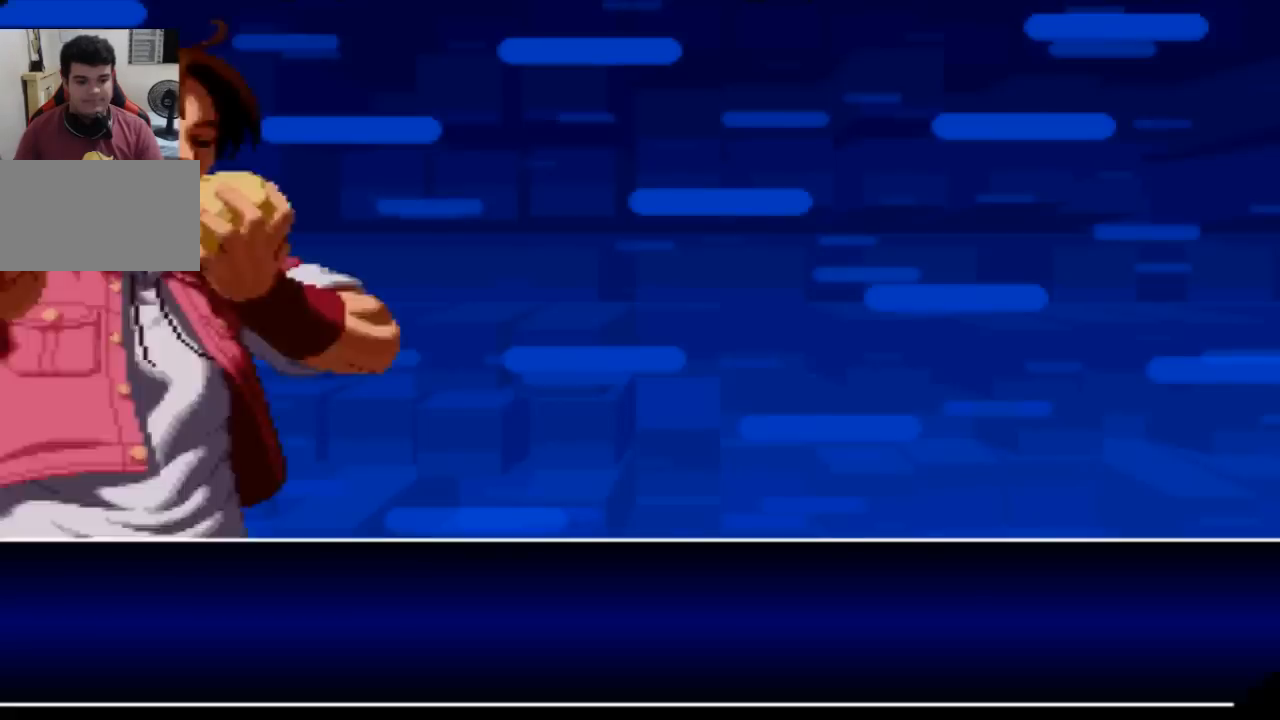
{"buttons": ["SQUARE", "R2"], "left_stick": "center", "events": [[67, "SQUARE", "up"], [67, "TRIANGLE", "up"], [134, "SQUARE", "down"], [201, "R2", "up"], [201, "SQUARE", "up"], [267, "R2", "down"], [267, "SQUARE", "down"], [334, "SQUARE", "up"], [401, "SQUARE", "down"]]}
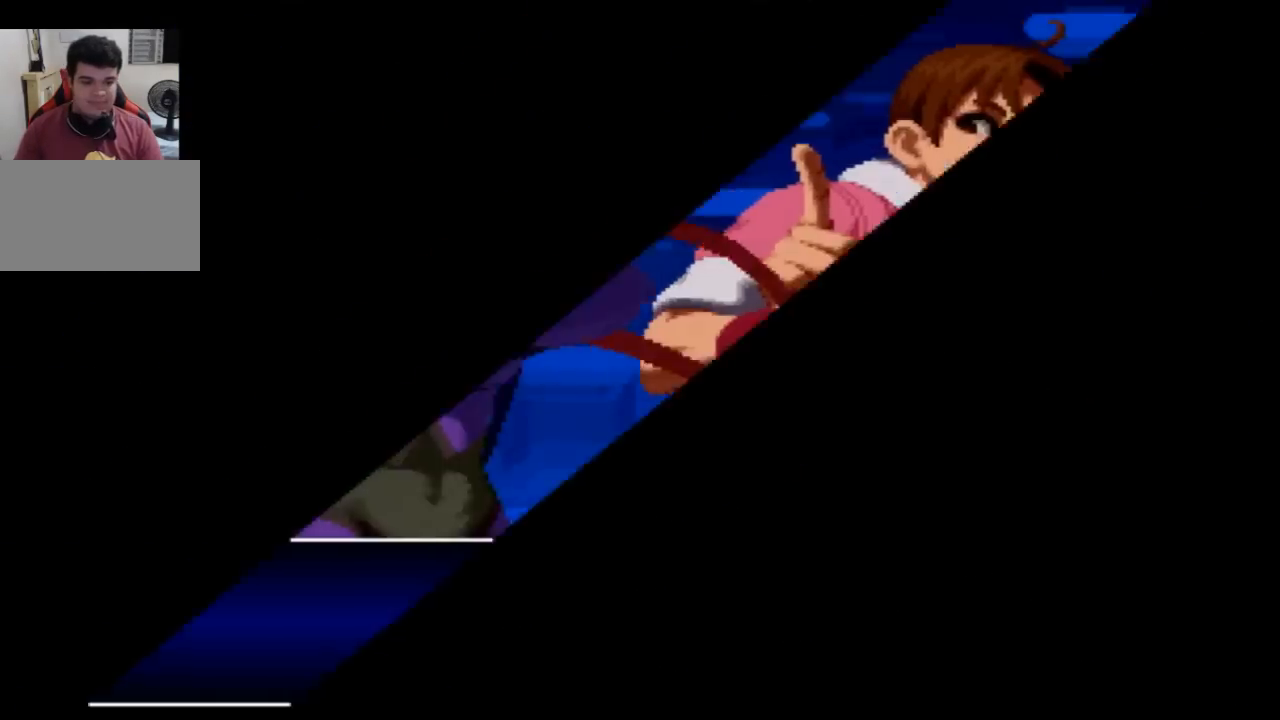
{"buttons": [], "left_stick": "center", "events": [[34, "SQUARE", "up"], [101, "SQUARE", "down"], [234, "SQUARE", "up"], [267, "R2", "up"]]}